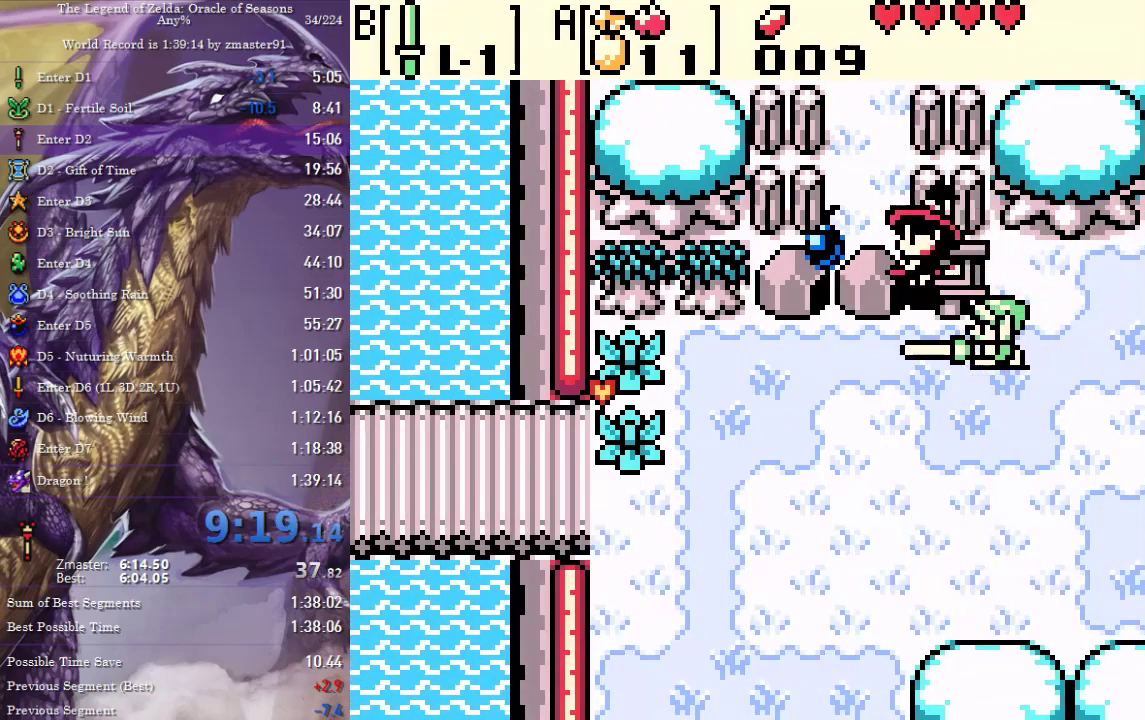
Gameplay with a controller (PlayStation layout); each line is a JSON object with the inputs held at the frame after it. "events" lists button and stick changes between this image and that frame as [ms after this image, input, new state], when the widget could be followed in between. Not read: L3 R3 other_buttons.
{"buttons": ["DPAD_LEFT"], "events": [[67, "DPAD_DOWN", "down"], [350, "DPAD_DOWN", "up"]]}
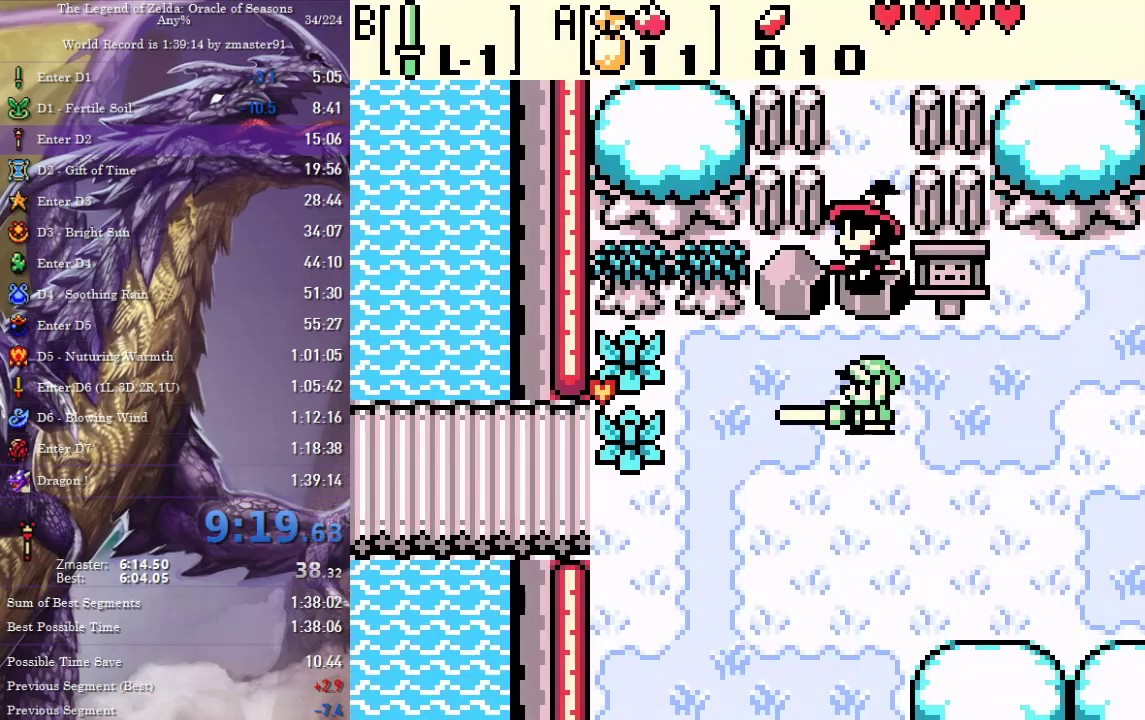
{"buttons": ["DPAD_LEFT"], "events": []}
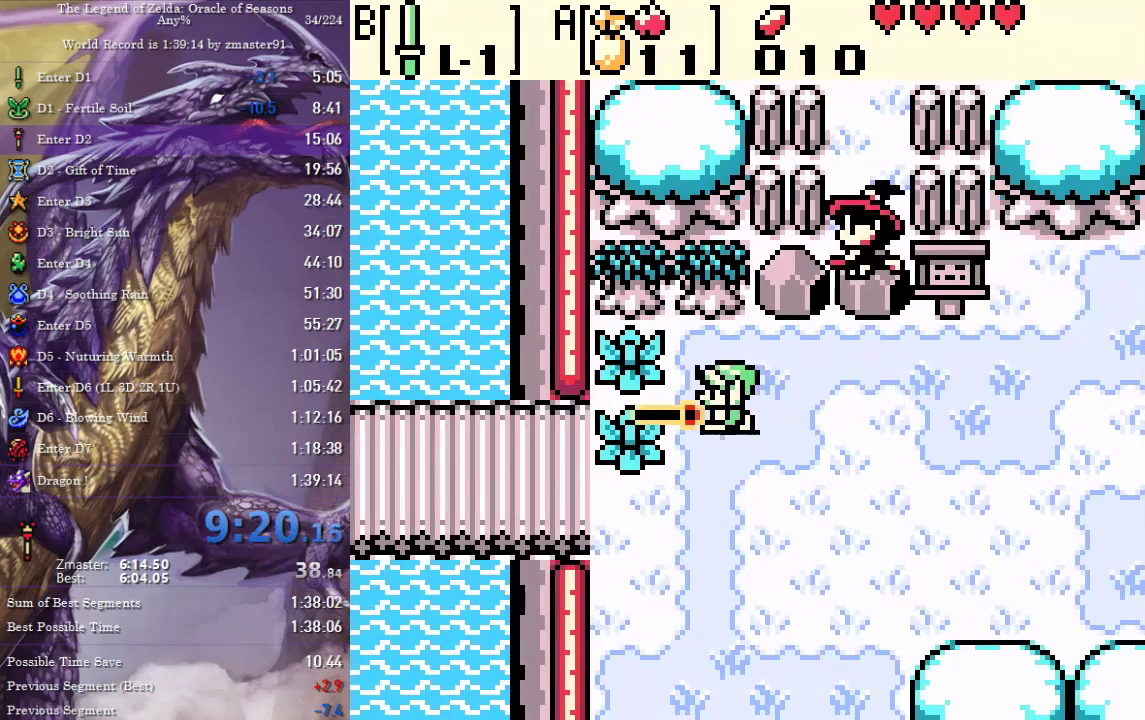
{"buttons": ["CROSS", "CIRCLE", "SQUARE", "TRIANGLE", "DPAD_DOWN"], "events": [[33, "DPAD_DOWN", "down"], [50, "DPAD_LEFT", "up"], [150, "CIRCLE", "down"], [150, "CROSS", "down"], [150, "SQUARE", "down"], [150, "TRIANGLE", "down"], [233, "CIRCLE", "up"], [233, "CROSS", "up"], [233, "SQUARE", "up"], [233, "TRIANGLE", "up"], [283, "CIRCLE", "down"], [283, "CROSS", "down"], [283, "SQUARE", "down"], [283, "TRIANGLE", "down"], [350, "CIRCLE", "up"], [350, "CROSS", "up"], [350, "SQUARE", "up"], [350, "TRIANGLE", "up"], [433, "CIRCLE", "down"], [433, "CROSS", "down"], [433, "SQUARE", "down"], [433, "TRIANGLE", "down"]]}
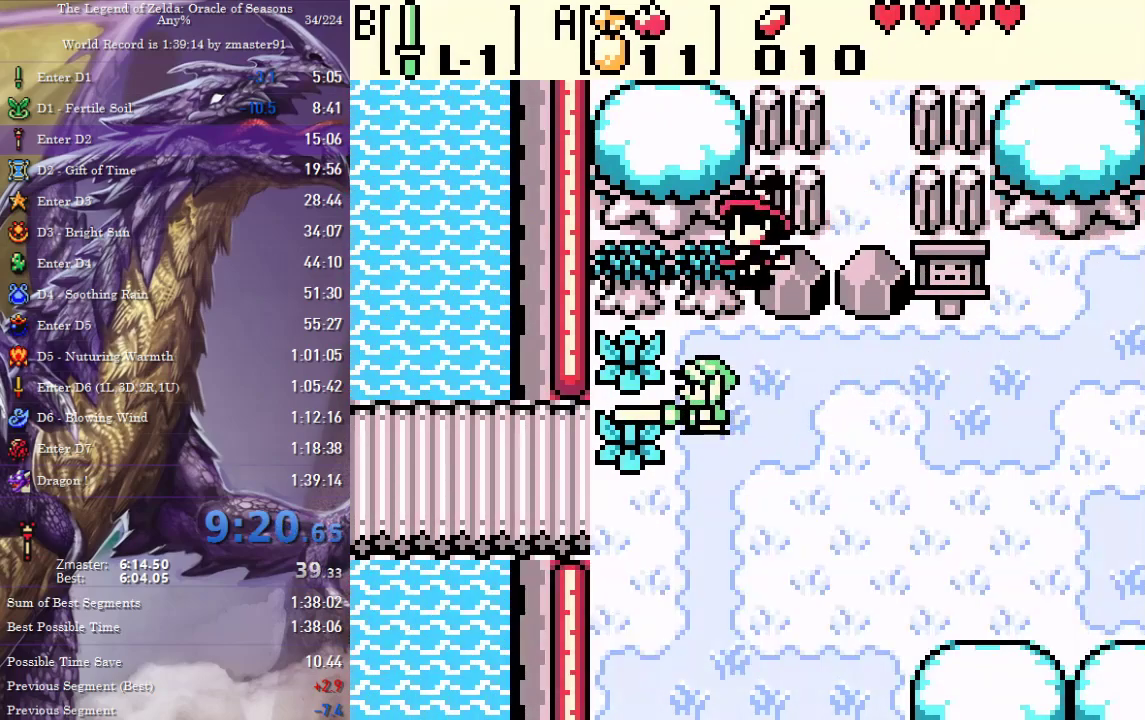
{"buttons": ["DPAD_DOWN"], "events": [[17, "CIRCLE", "up"], [17, "CROSS", "up"], [17, "SQUARE", "up"], [17, "TRIANGLE", "up"]]}
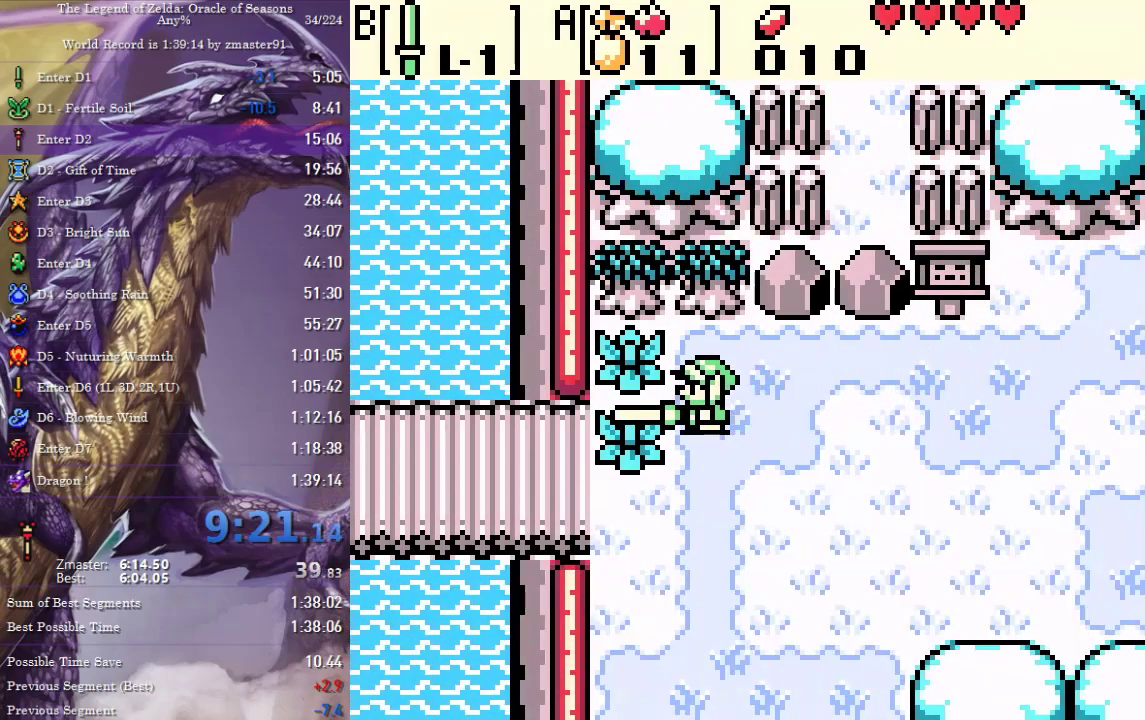
{"buttons": ["DPAD_DOWN"], "events": []}
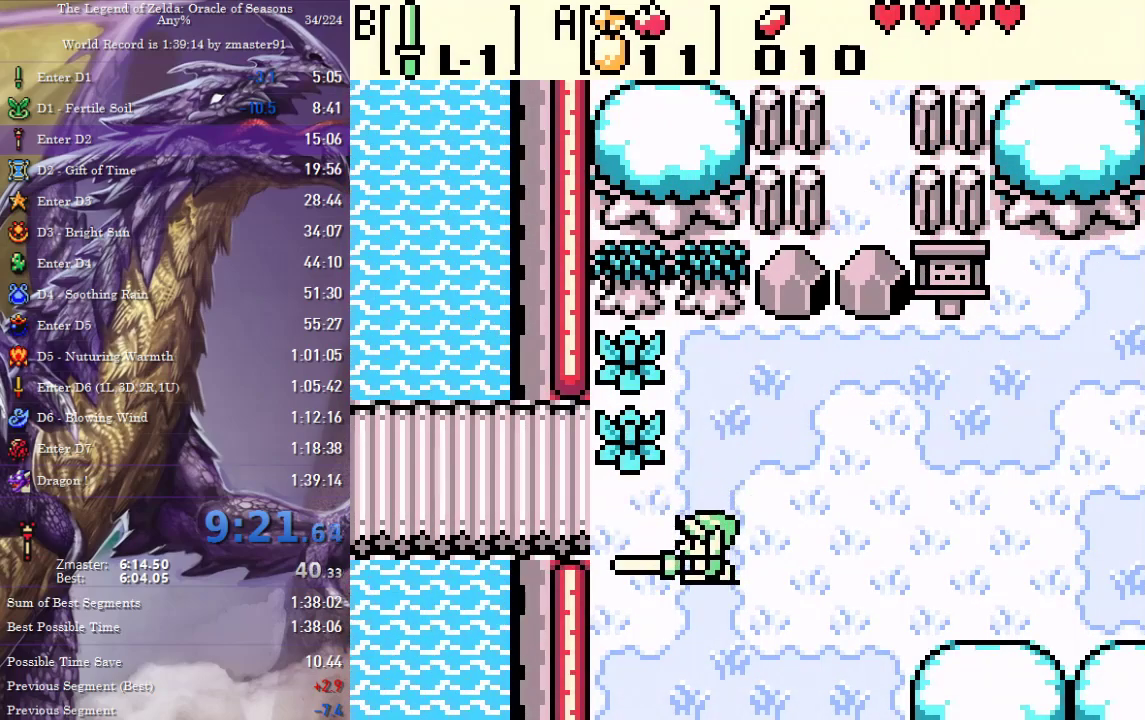
{"buttons": ["DPAD_DOWN", "DPAD_LEFT"], "events": [[217, "DPAD_LEFT", "down"]]}
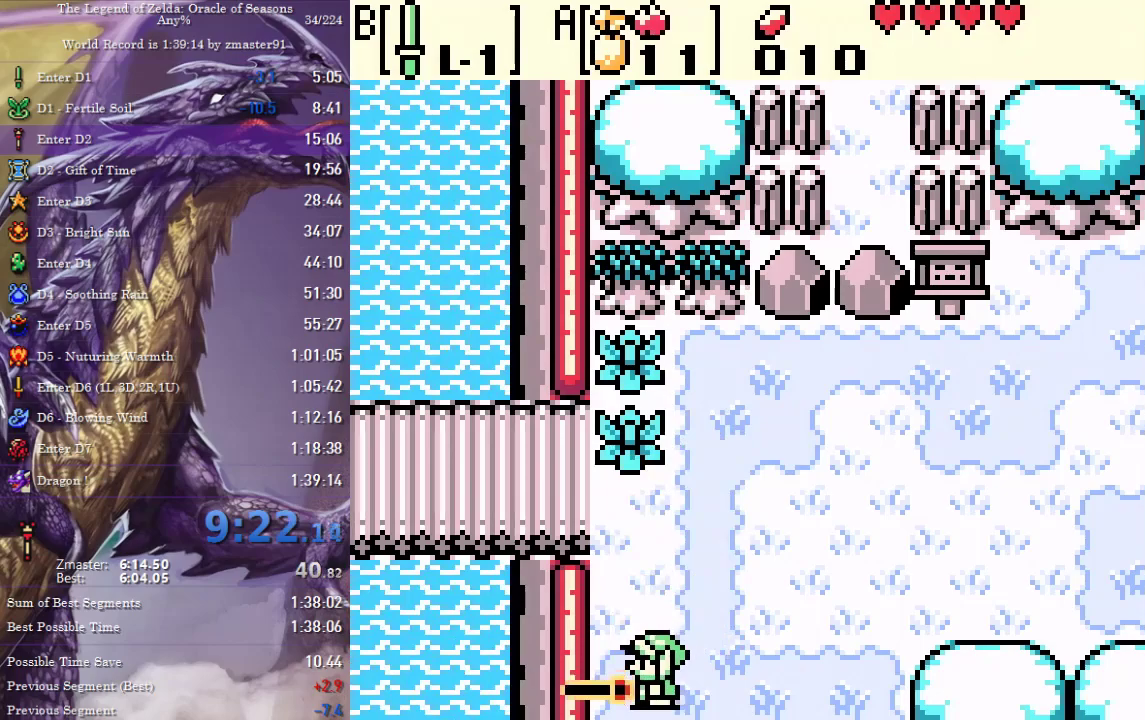
{"buttons": ["DPAD_DOWN"], "events": [[217, "DPAD_LEFT", "up"]]}
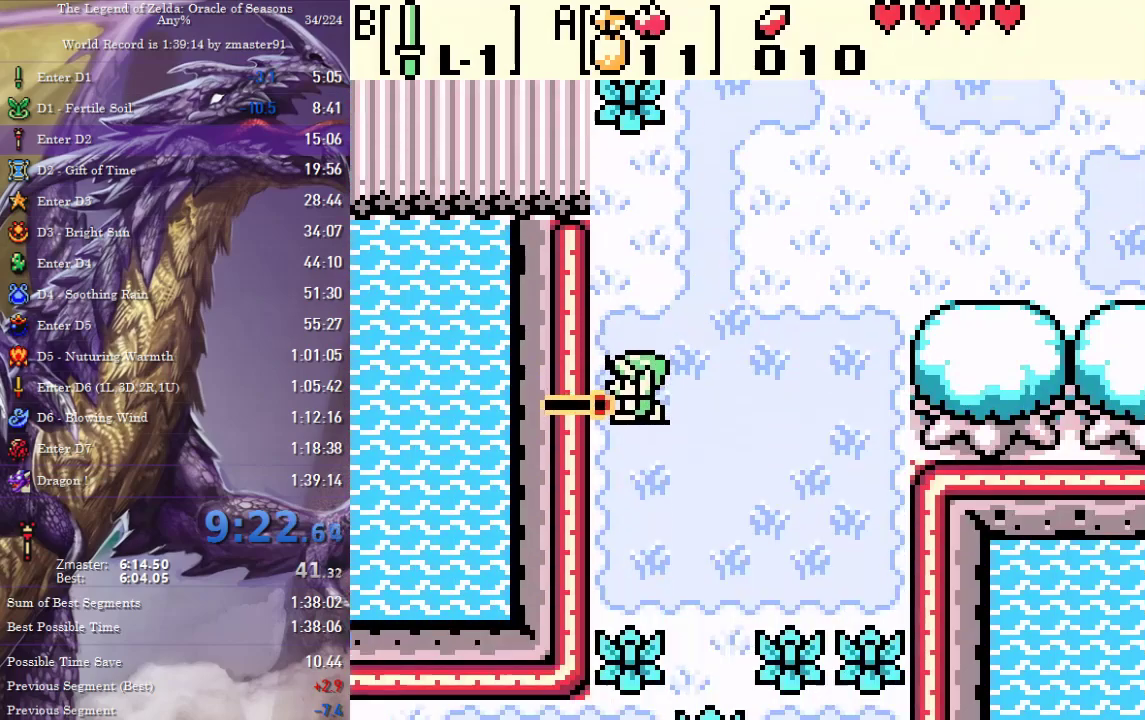
{"buttons": ["DPAD_DOWN", "DPAD_LEFT"], "events": [[433, "DPAD_LEFT", "down"]]}
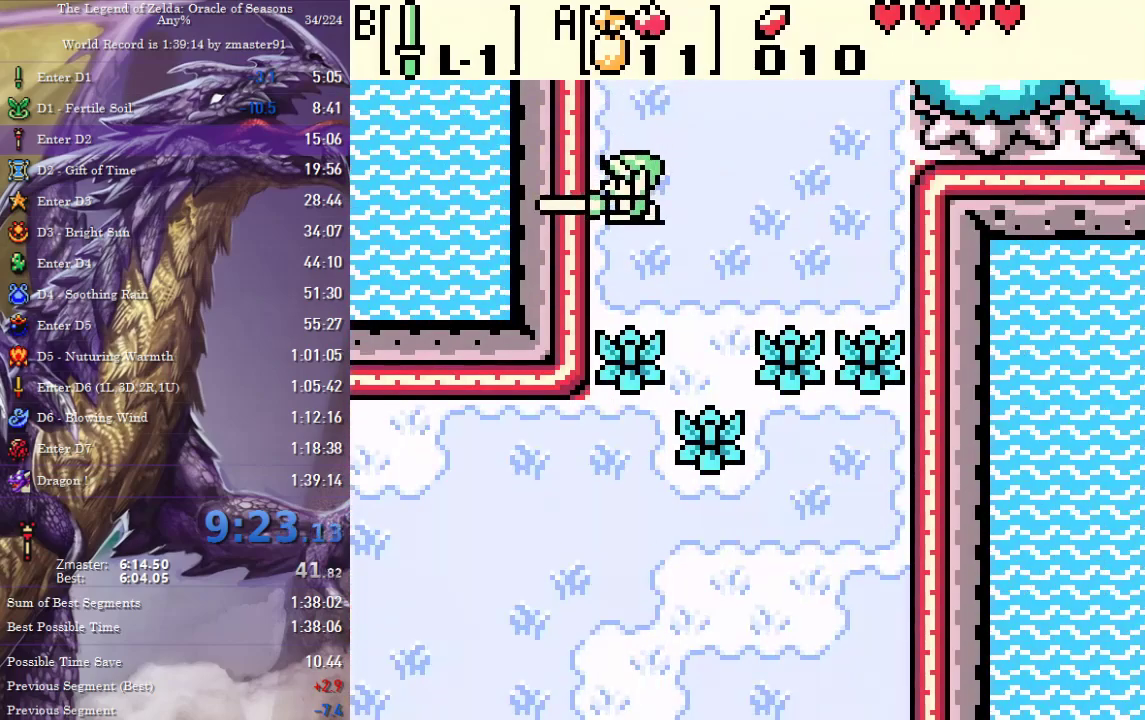
{"buttons": ["DPAD_DOWN"], "events": [[33, "DPAD_LEFT", "up"]]}
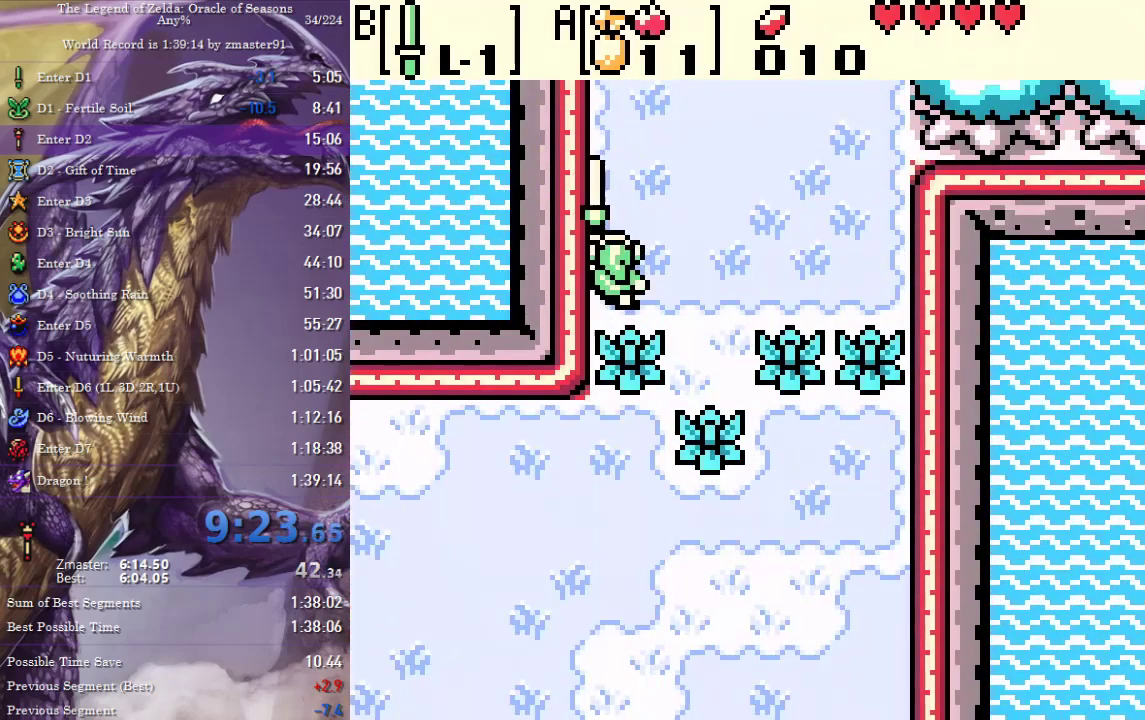
{"buttons": ["DPAD_DOWN"], "events": []}
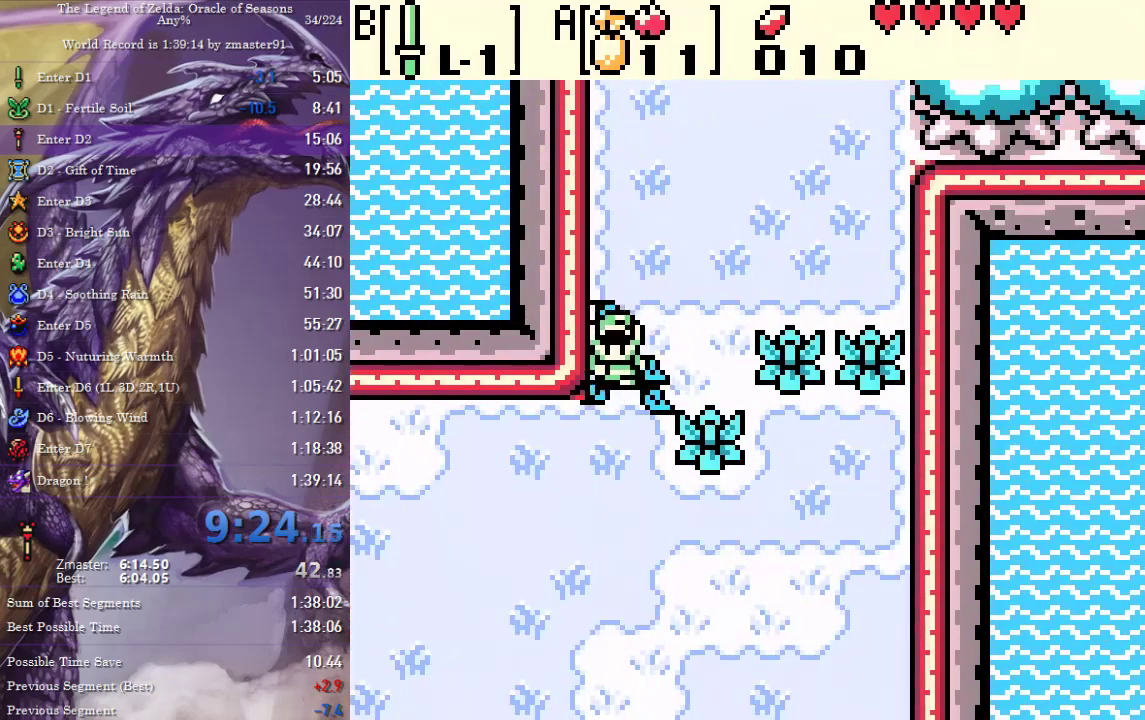
{"buttons": ["DPAD_DOWN", "DPAD_LEFT"], "events": [[100, "DPAD_LEFT", "down"]]}
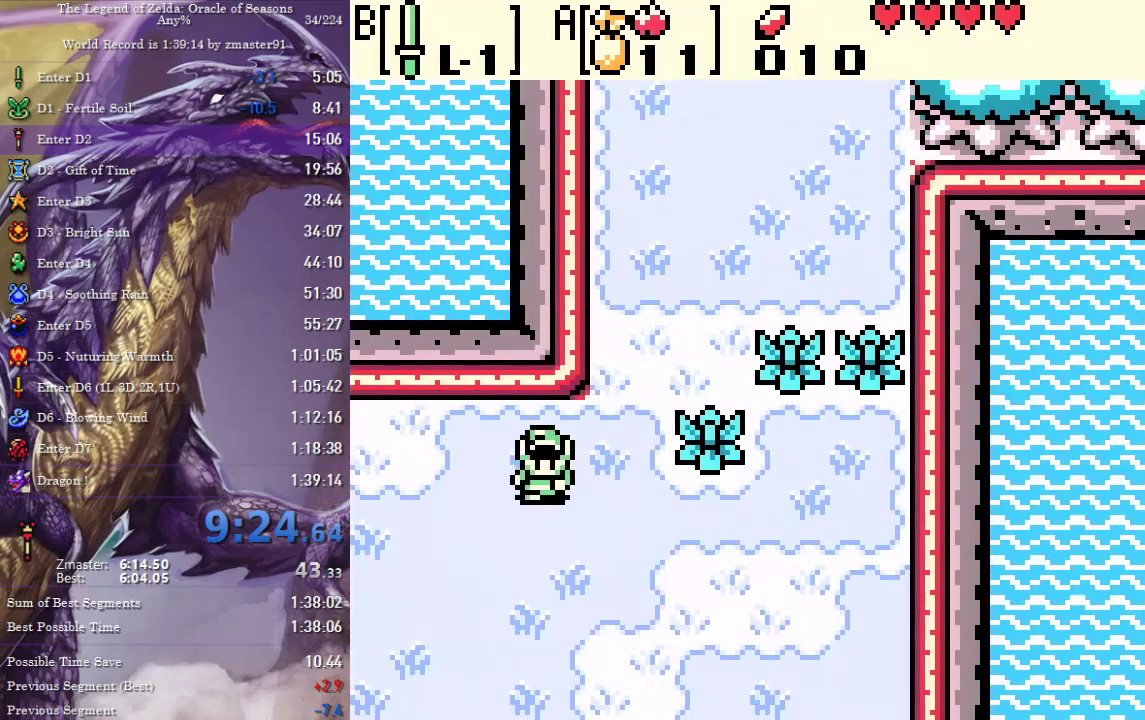
{"buttons": ["DPAD_DOWN", "DPAD_LEFT"], "events": []}
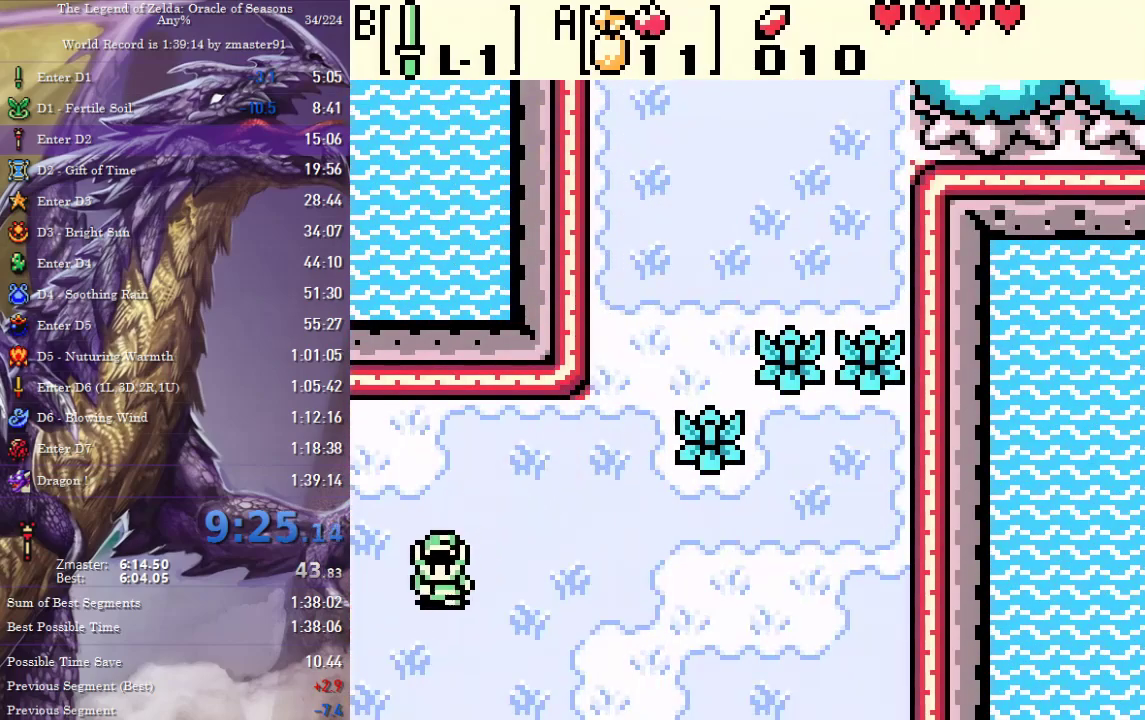
{"buttons": ["DPAD_DOWN", "DPAD_LEFT"], "events": []}
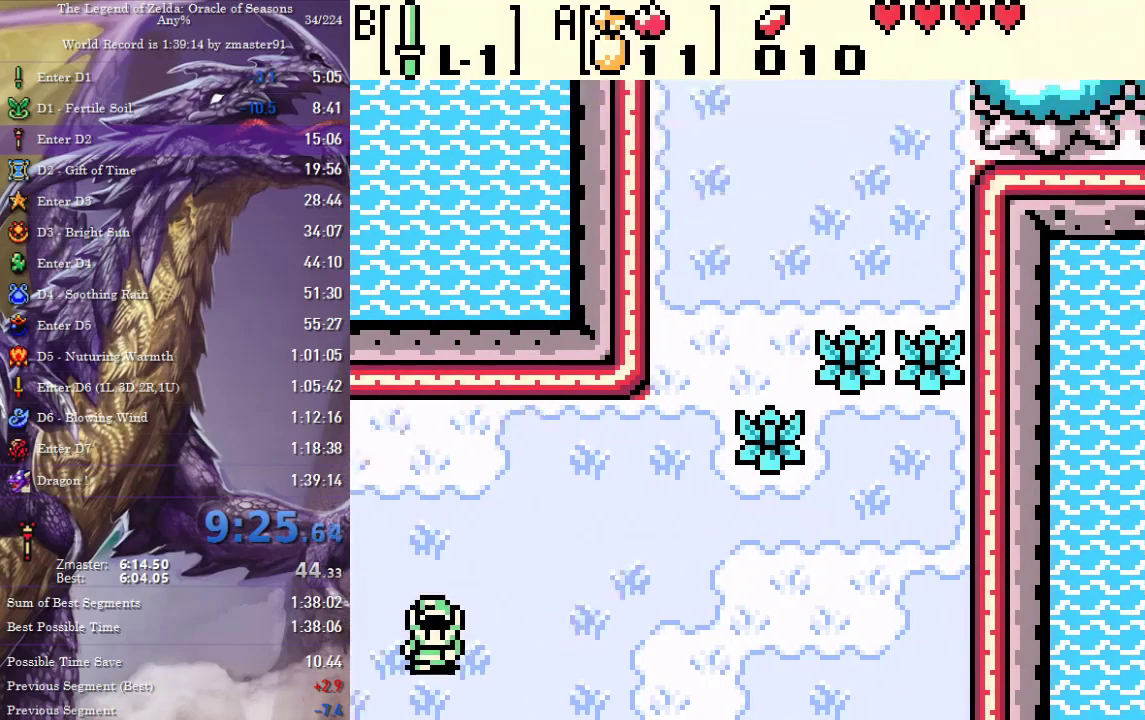
{"buttons": ["DPAD_DOWN", "DPAD_LEFT"]}
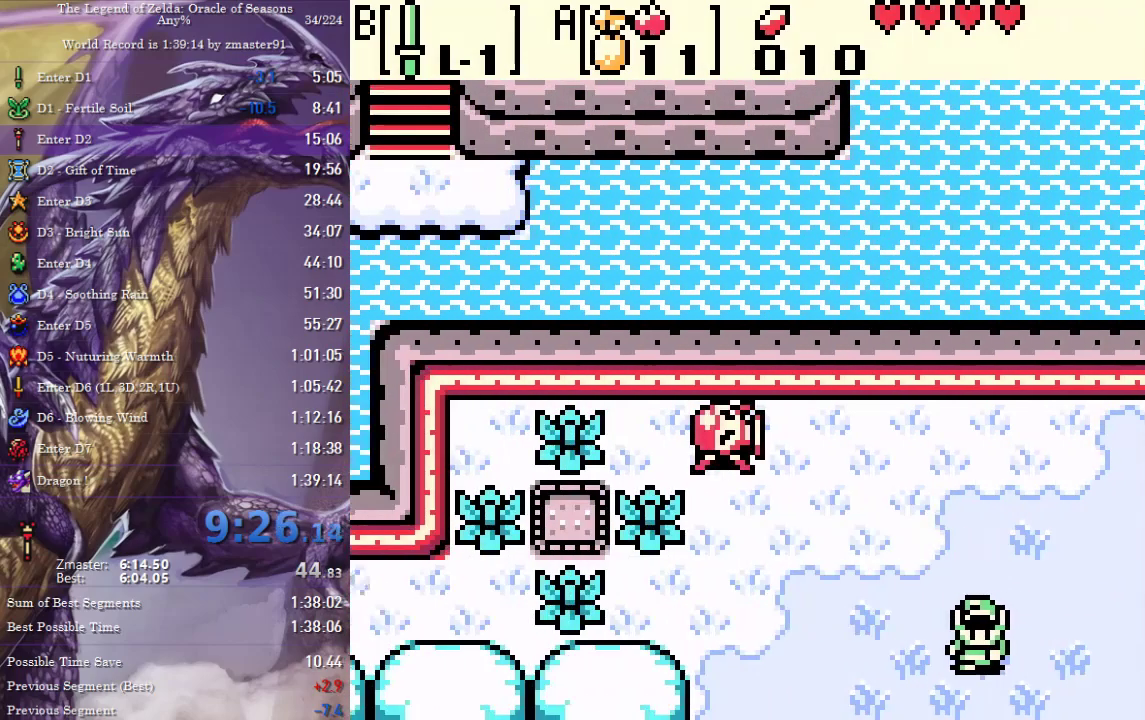
{"buttons": ["DPAD_DOWN", "DPAD_LEFT"], "events": []}
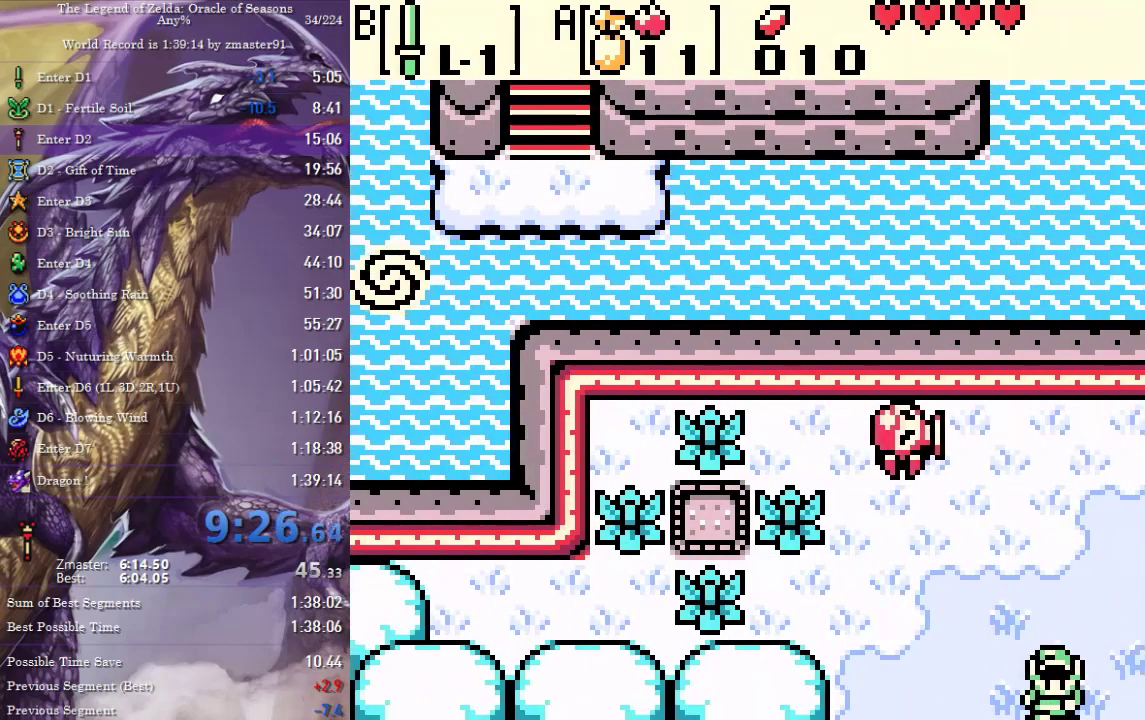
{"buttons": ["DPAD_DOWN", "DPAD_LEFT"], "events": []}
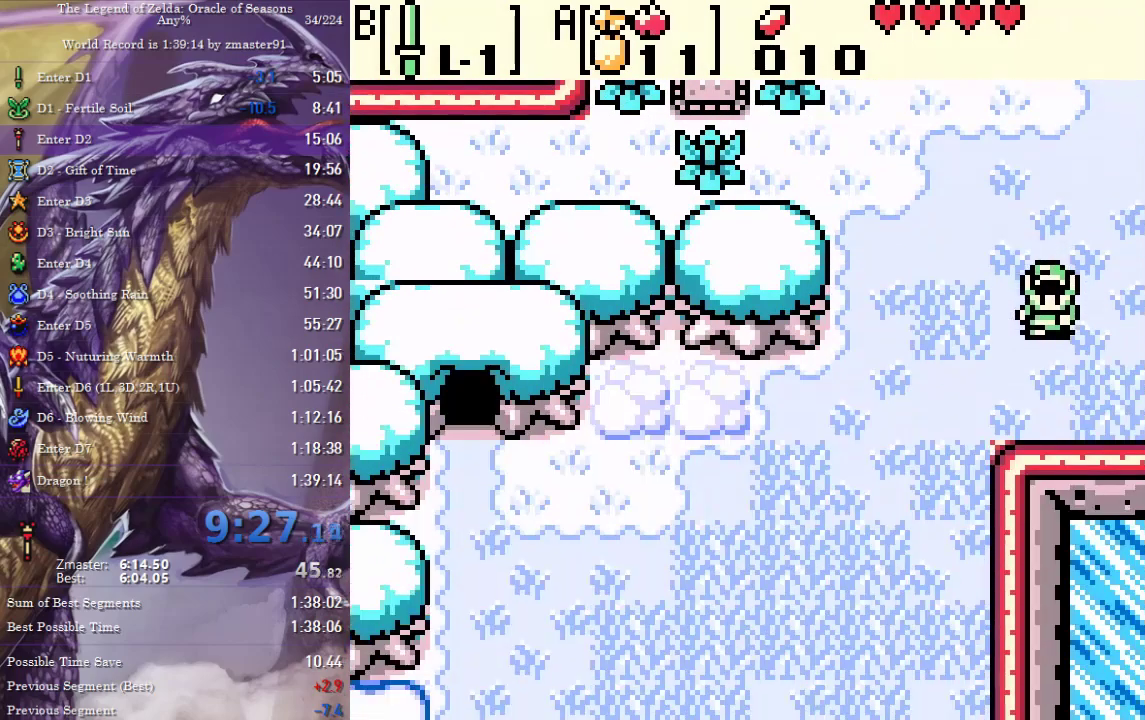
{"buttons": ["DPAD_DOWN", "DPAD_LEFT"], "events": []}
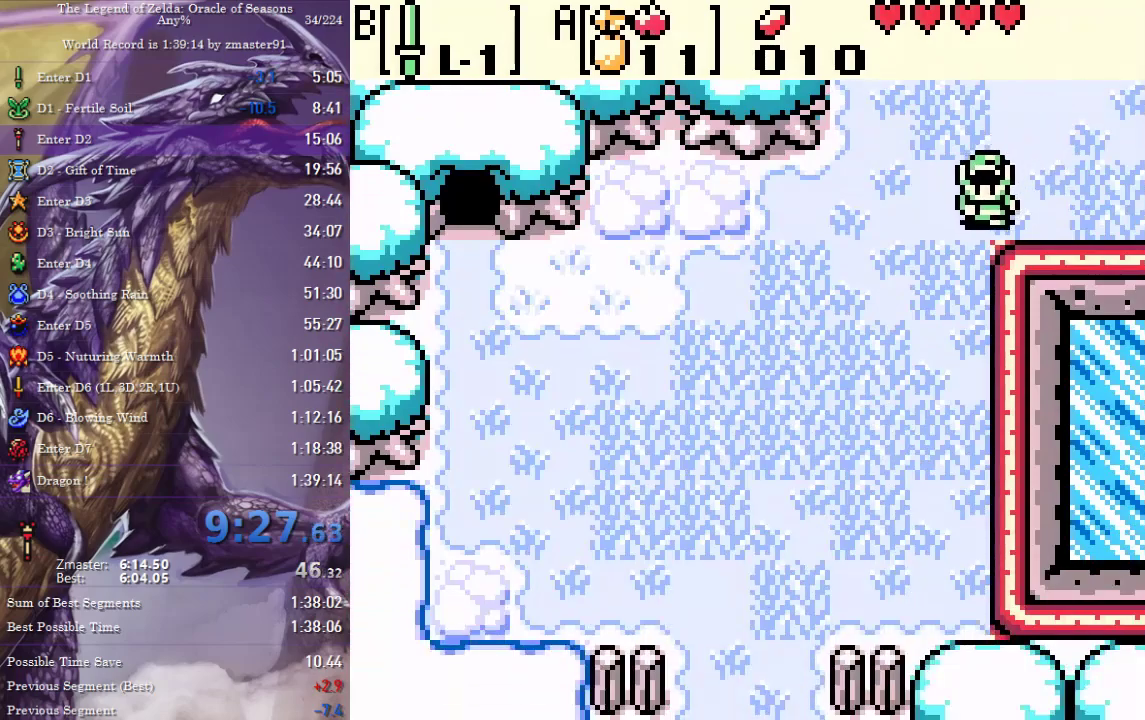
{"buttons": ["DPAD_DOWN"], "events": [[283, "DPAD_LEFT", "up"]]}
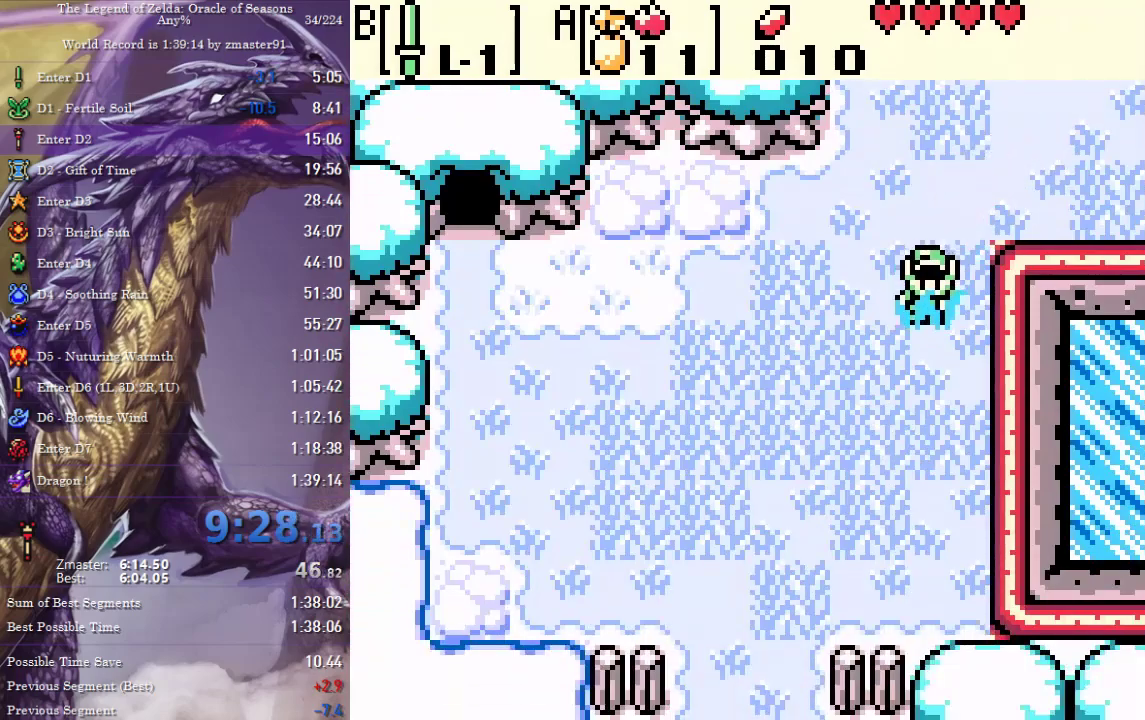
{"buttons": ["DPAD_DOWN"], "events": []}
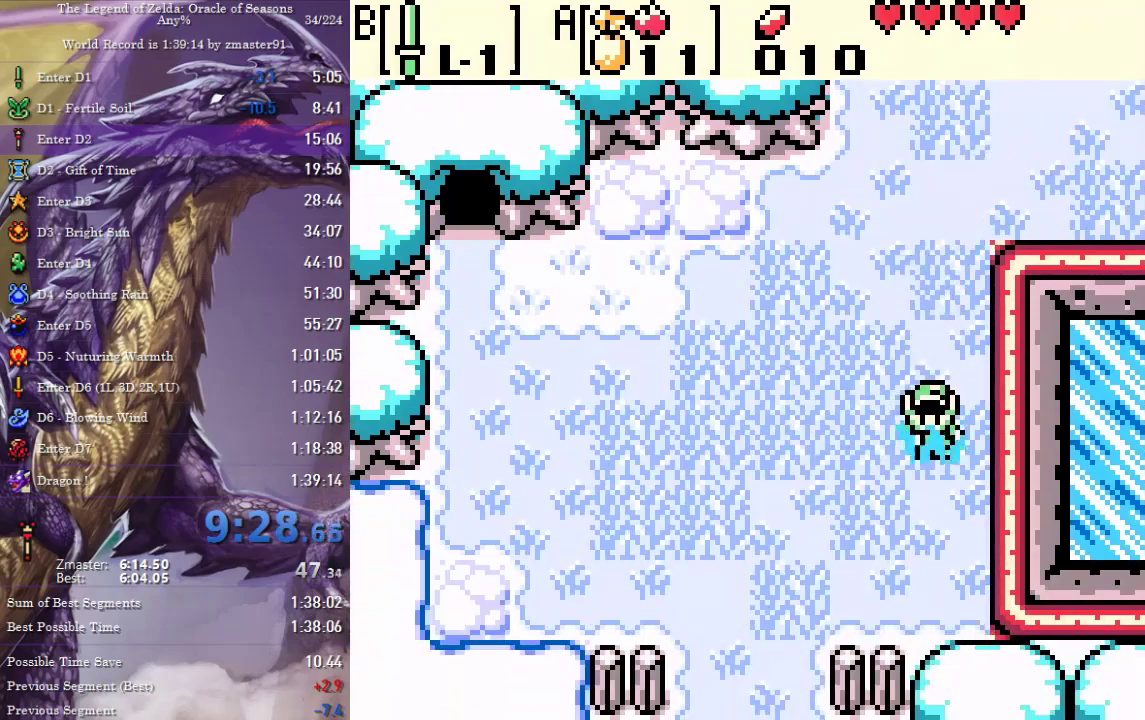
{"buttons": ["DPAD_DOWN", "DPAD_LEFT"], "events": [[200, "DPAD_LEFT", "down"]]}
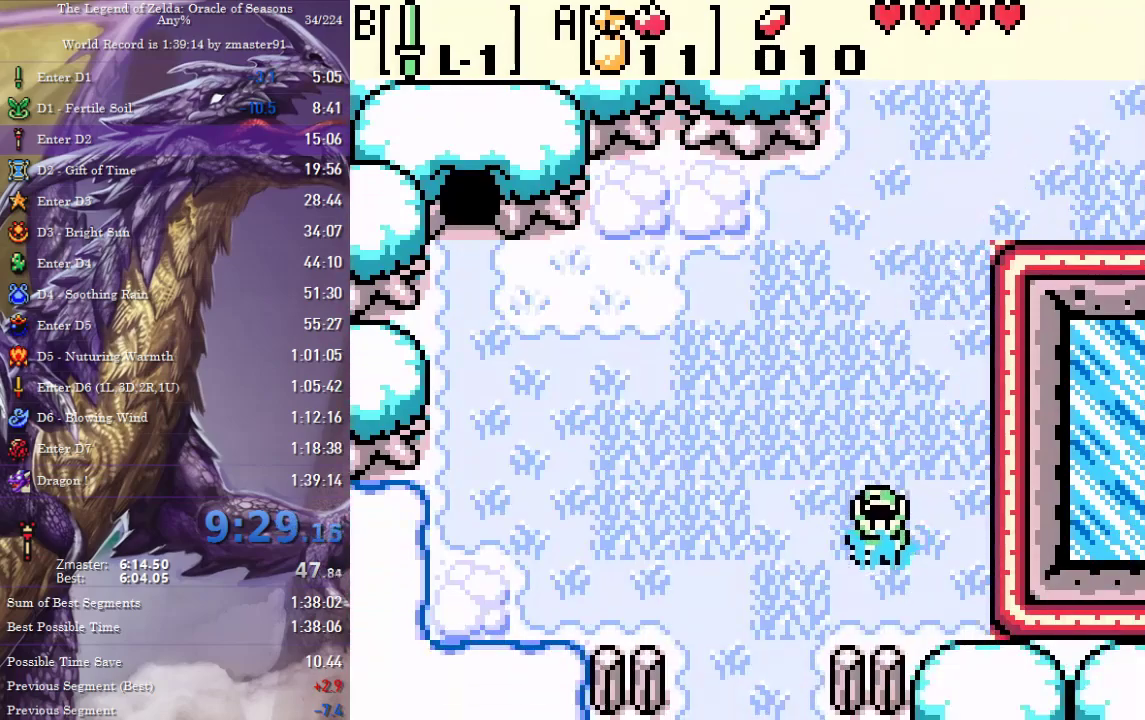
{"buttons": ["DPAD_DOWN"], "events": [[333, "DPAD_LEFT", "up"]]}
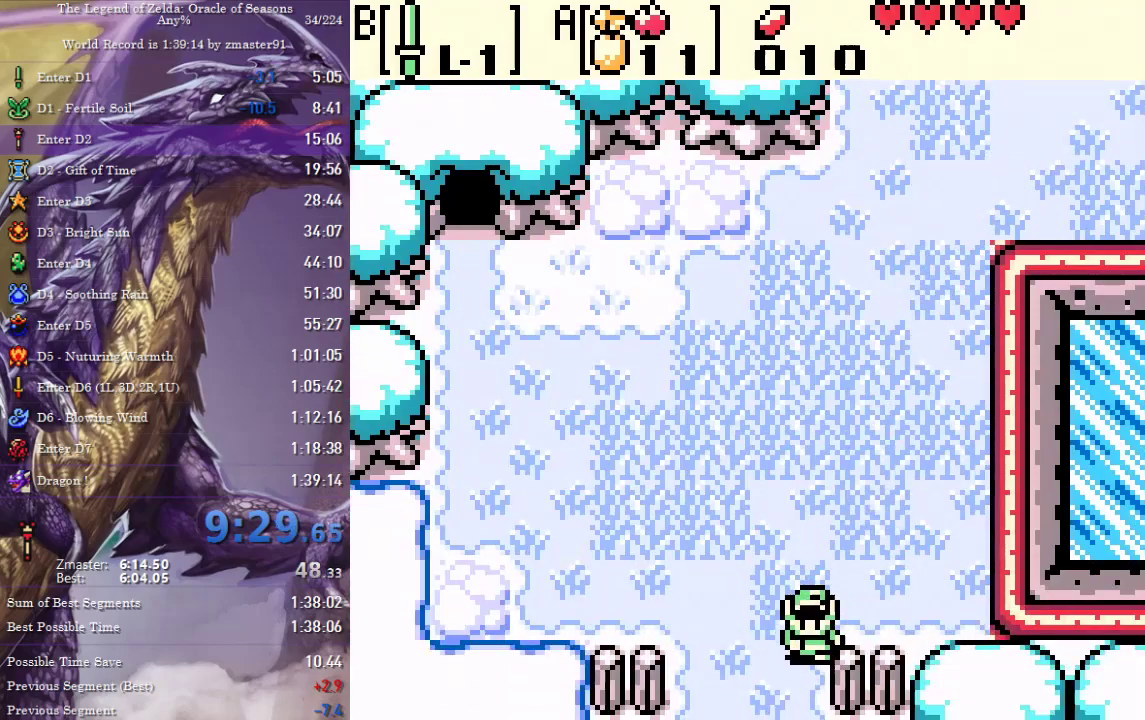
{"buttons": ["DPAD_DOWN"], "events": []}
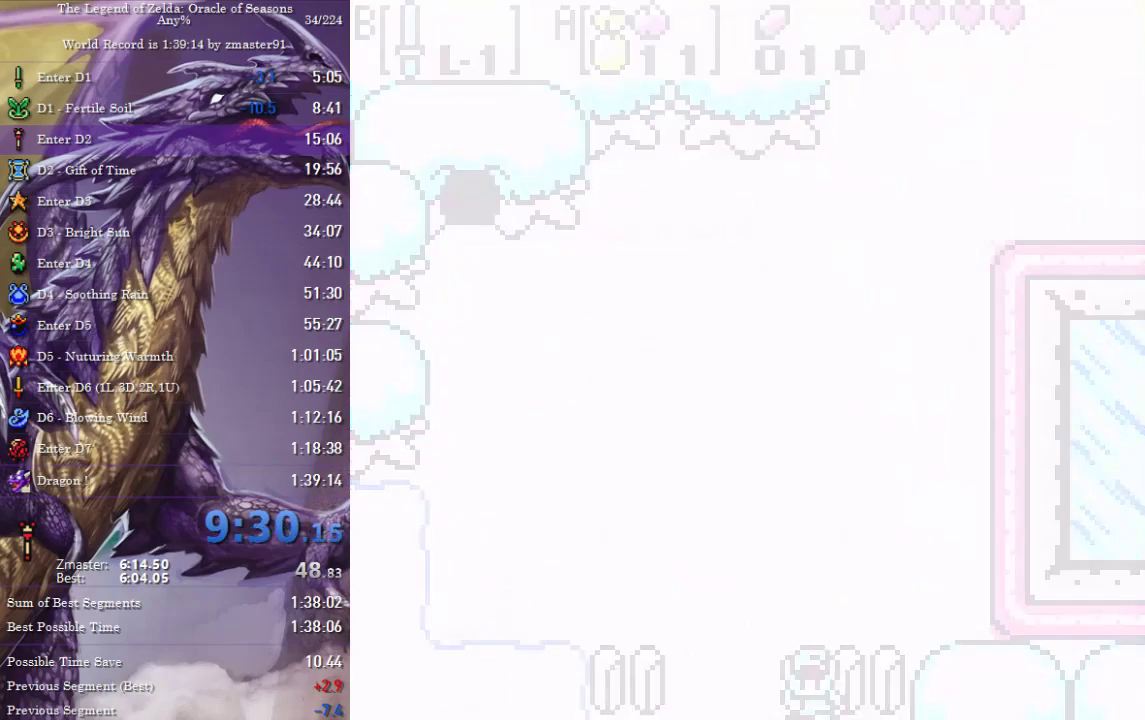
{"buttons": ["DPAD_DOWN"], "events": []}
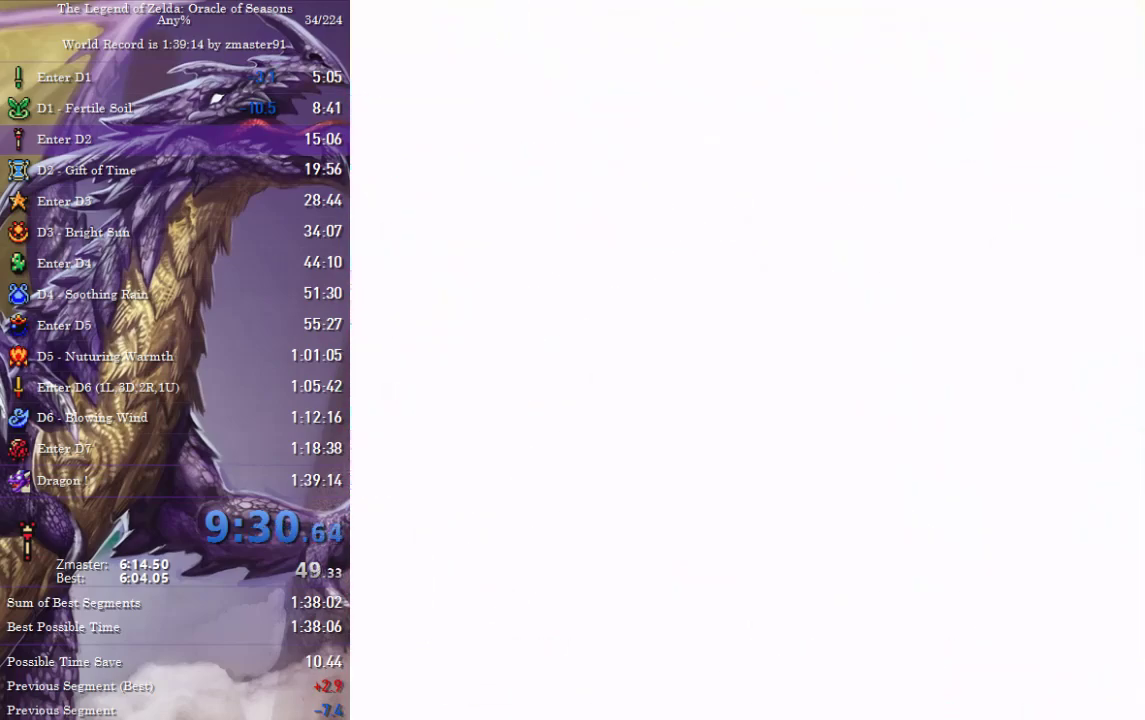
{"buttons": ["DPAD_DOWN"], "events": []}
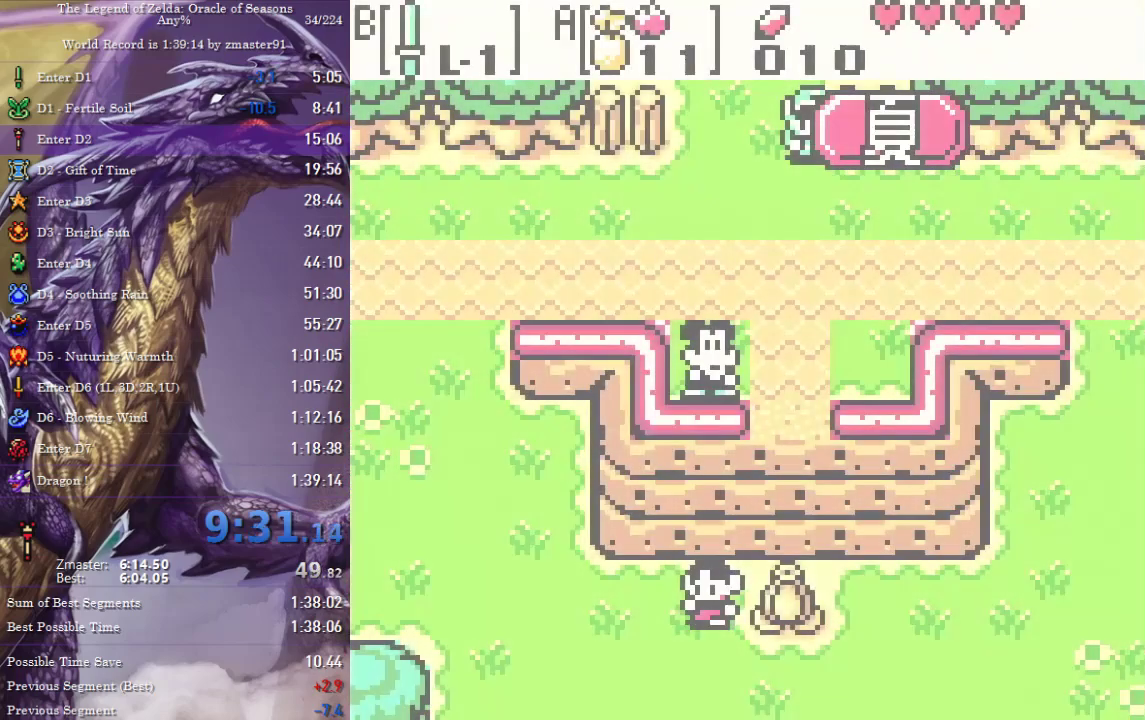
{"buttons": ["DPAD_DOWN", "DPAD_RIGHT"], "events": [[183, "DPAD_RIGHT", "down"], [217, "DPAD_DOWN", "up"], [400, "DPAD_DOWN", "down"]]}
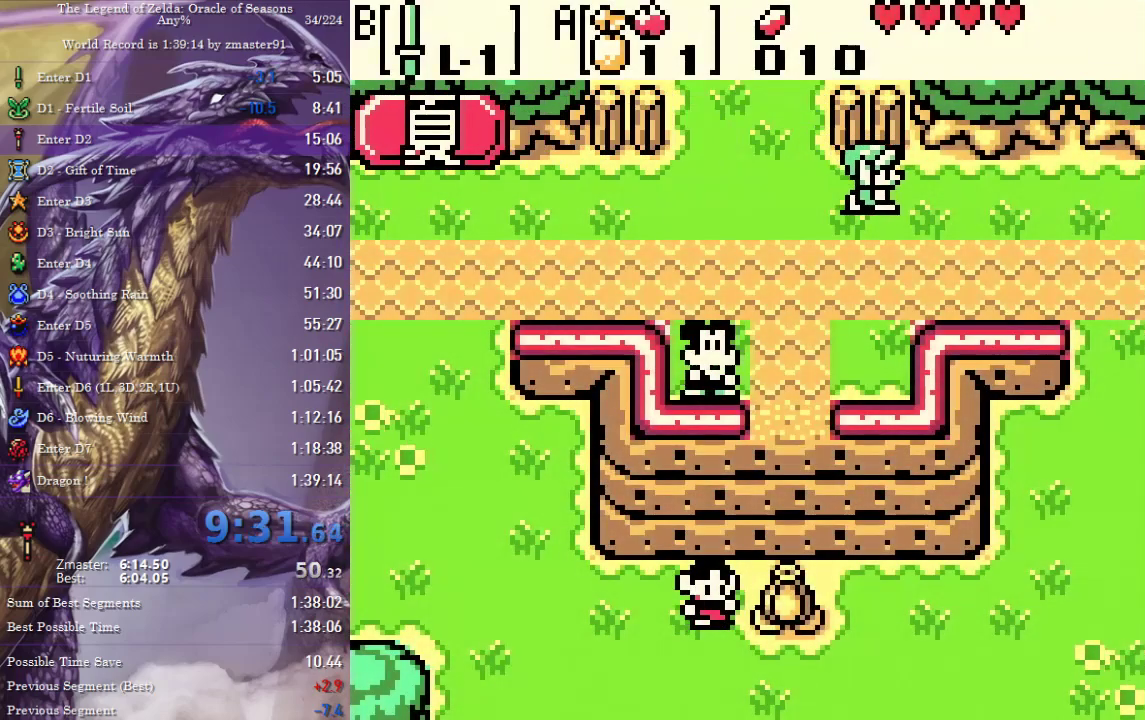
{"buttons": ["DPAD_RIGHT"], "events": [[433, "DPAD_DOWN", "up"]]}
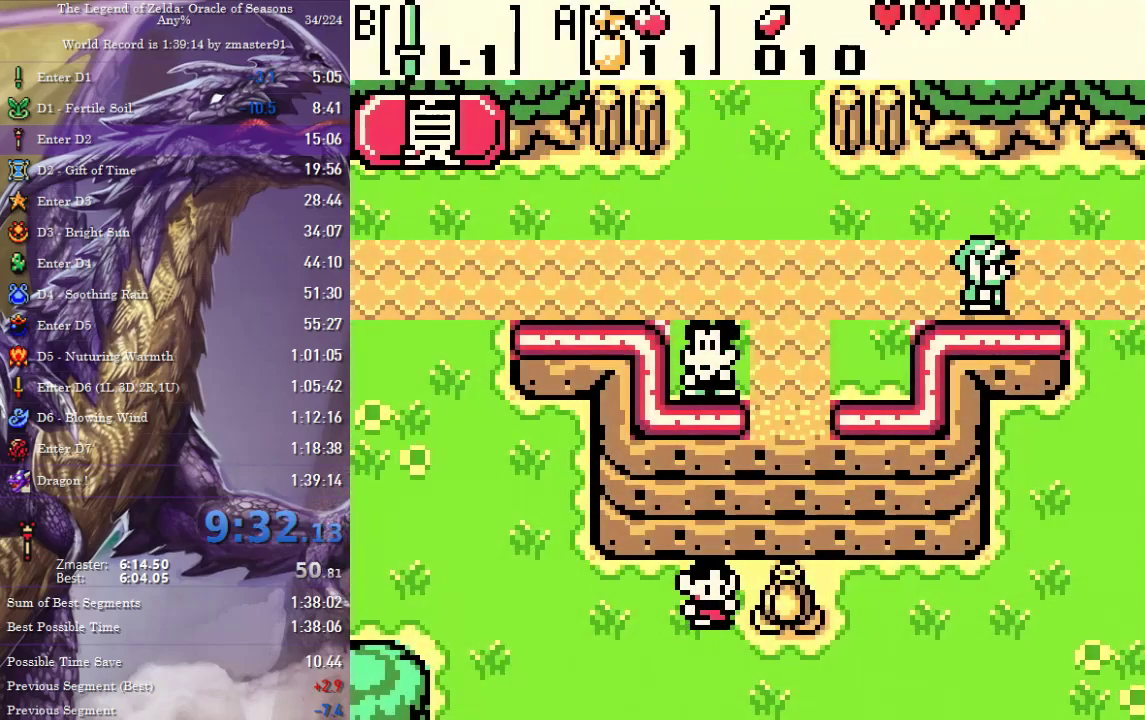
{"buttons": ["DPAD_DOWN", "DPAD_RIGHT"], "events": [[250, "DPAD_DOWN", "down"], [283, "DPAD_RIGHT", "up"], [433, "DPAD_RIGHT", "down"]]}
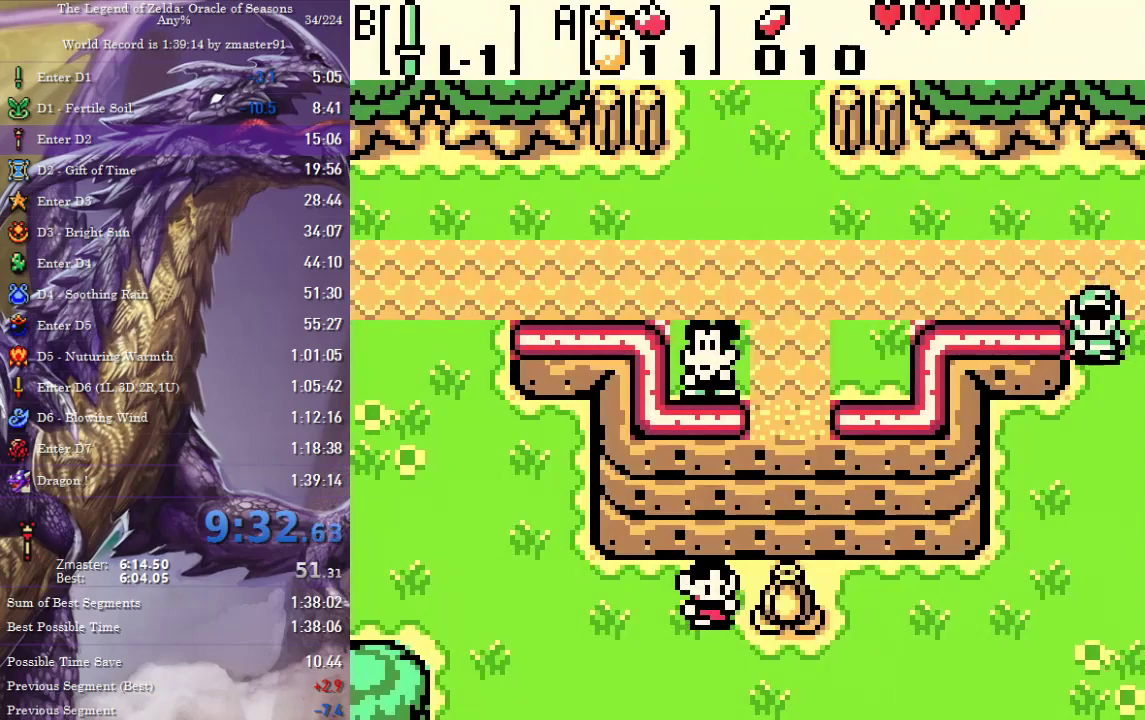
{"buttons": ["DPAD_DOWN", "DPAD_RIGHT"], "events": []}
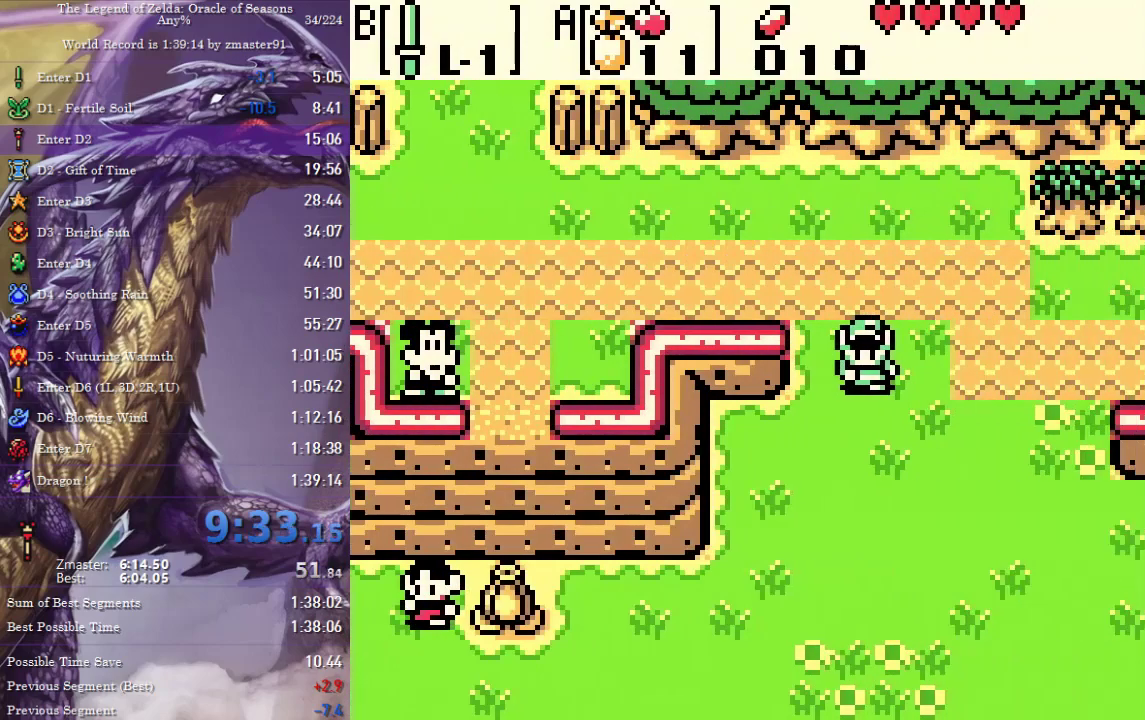
{"buttons": ["DPAD_DOWN", "DPAD_RIGHT"], "events": []}
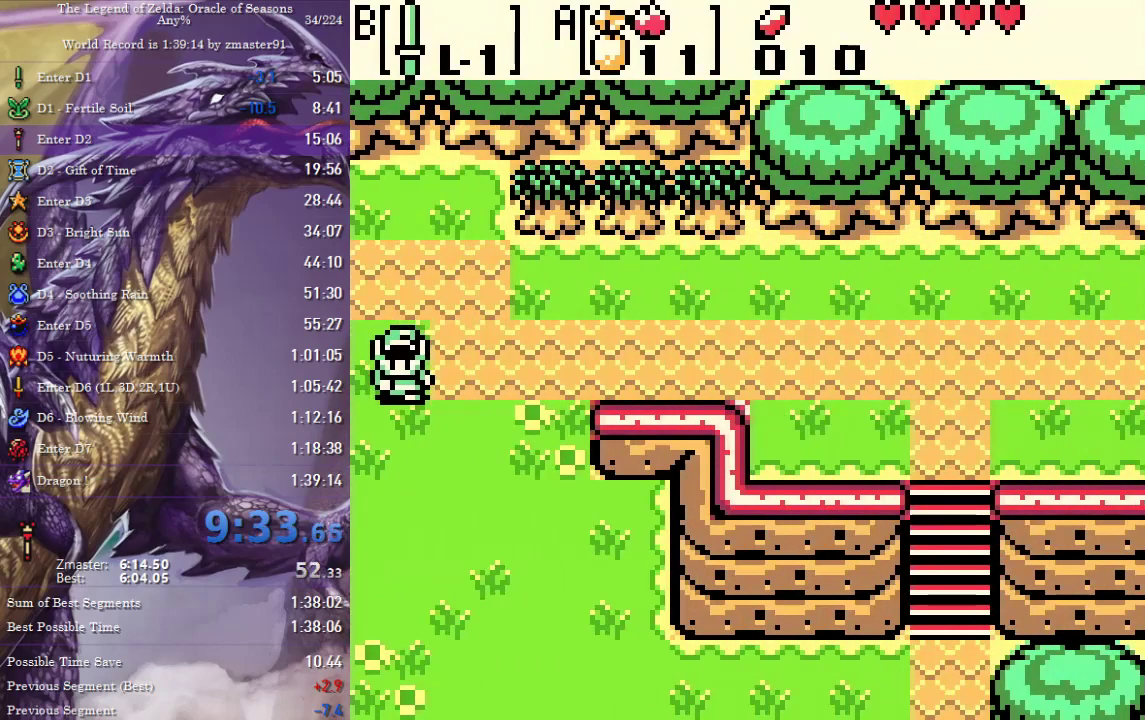
{"buttons": ["DPAD_DOWN", "DPAD_RIGHT"], "events": []}
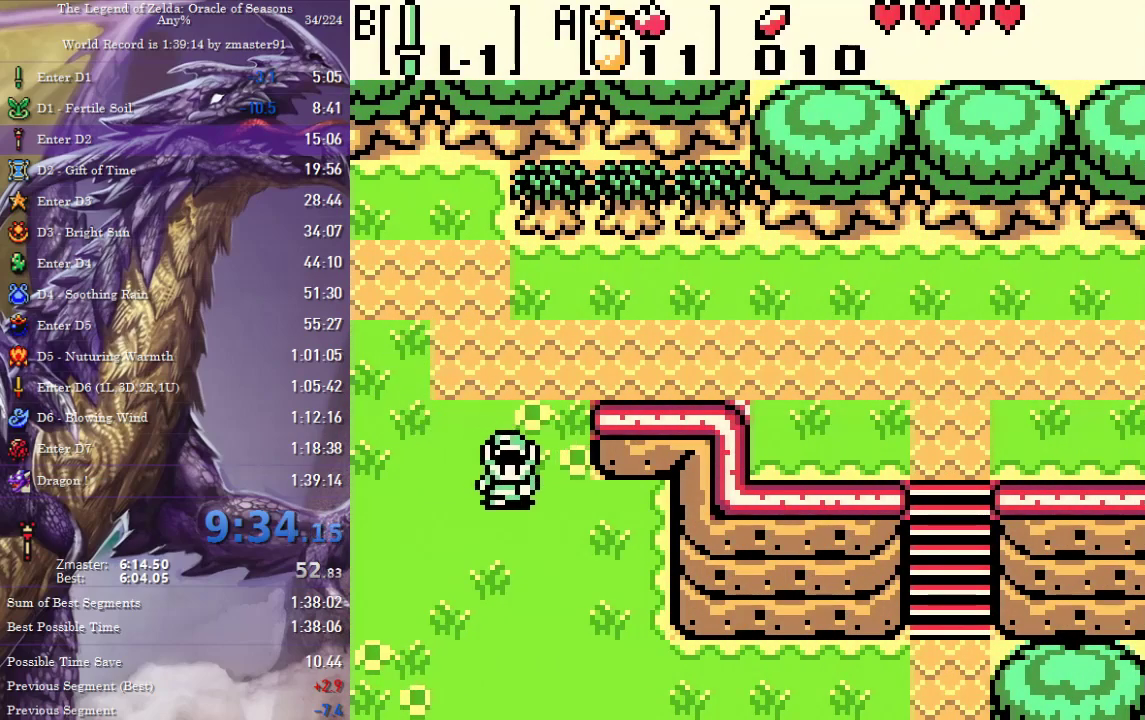
{"buttons": ["DPAD_DOWN", "DPAD_RIGHT"], "events": []}